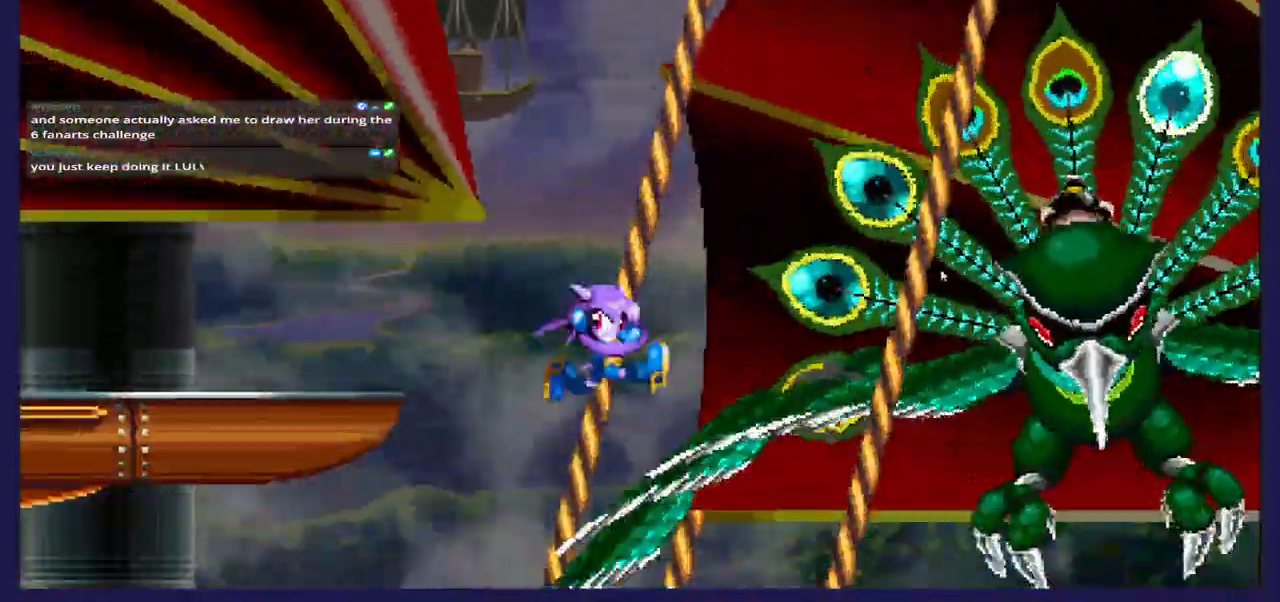
Gameplay with a controller (Xbox layout); each line is a JSON object with the inputs held at the frame after it (dt_ms = milliseconds from this image to that frame). "events" lists button and stick changes between this image and that frame as [ms after this image, input, new state], when the widget could be followed in between.
{"dt_ms": 500, "buttons": ["A", "X", "DPAD_LEFT"], "left_stick": "center", "right_stick": "center", "events": [[150, "DPAD_LEFT", "up"], [383, "A", "down"], [500, "DPAD_LEFT", "down"]]}
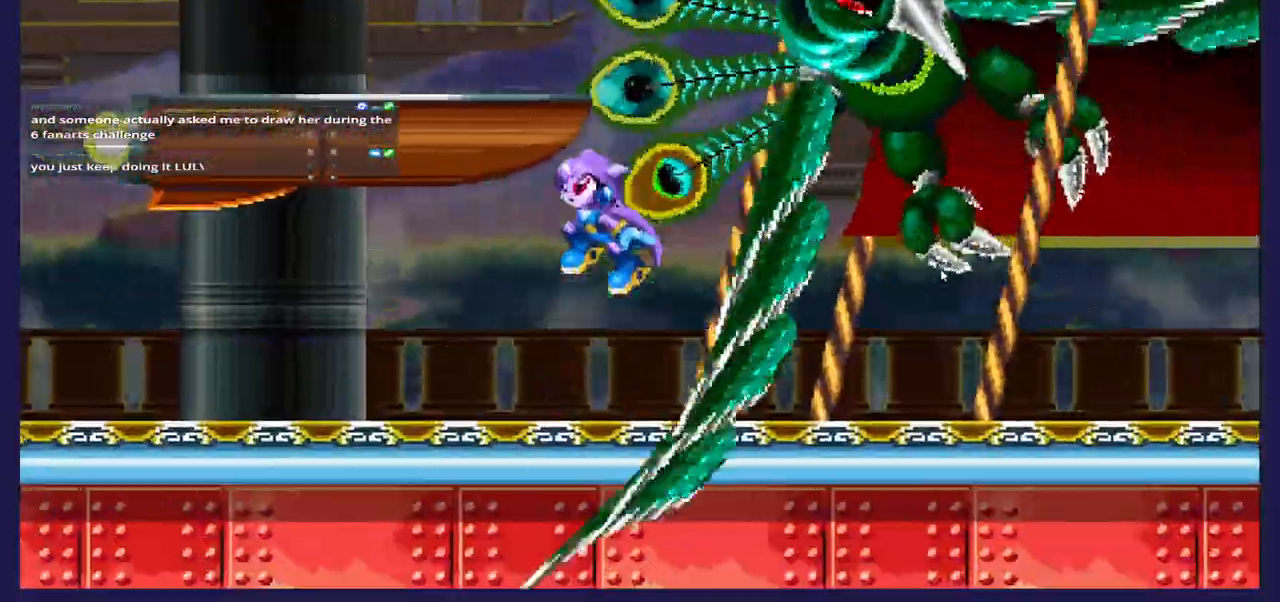
{"dt_ms": 500, "buttons": ["A", "DPAD_UP", "DPAD_LEFT"], "left_stick": "center", "right_stick": "center", "events": [[17, "X", "up"], [200, "A", "up"], [267, "A", "down"], [317, "DPAD_UP", "down"]]}
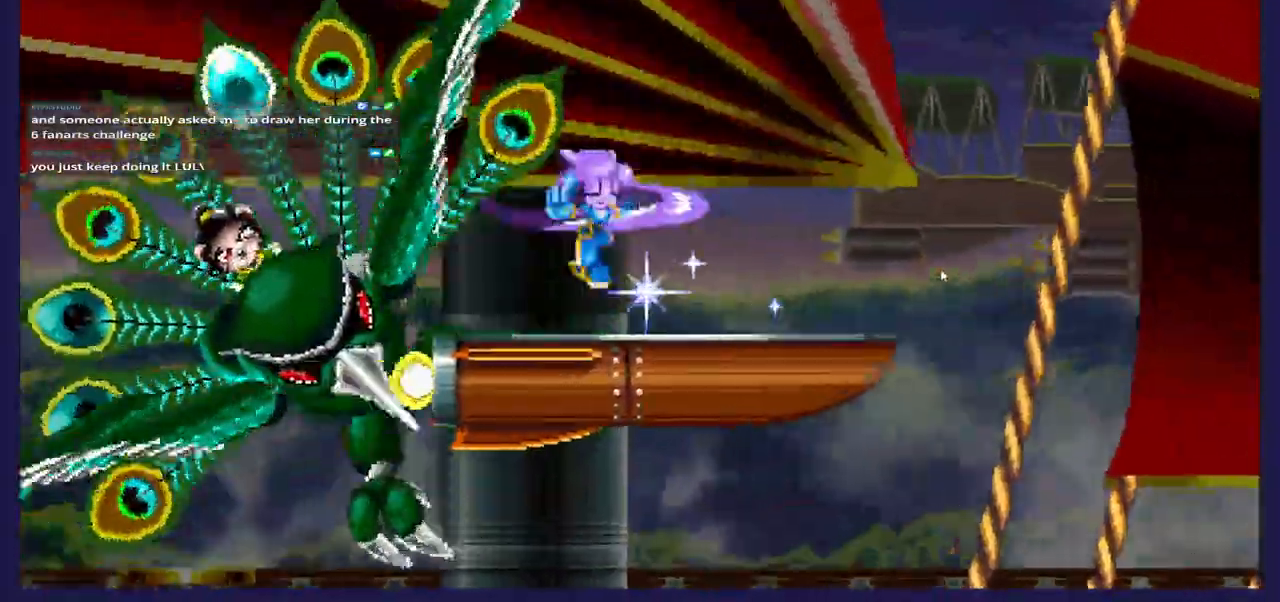
{"dt_ms": 500, "buttons": ["X"], "left_stick": "center", "right_stick": "center"}
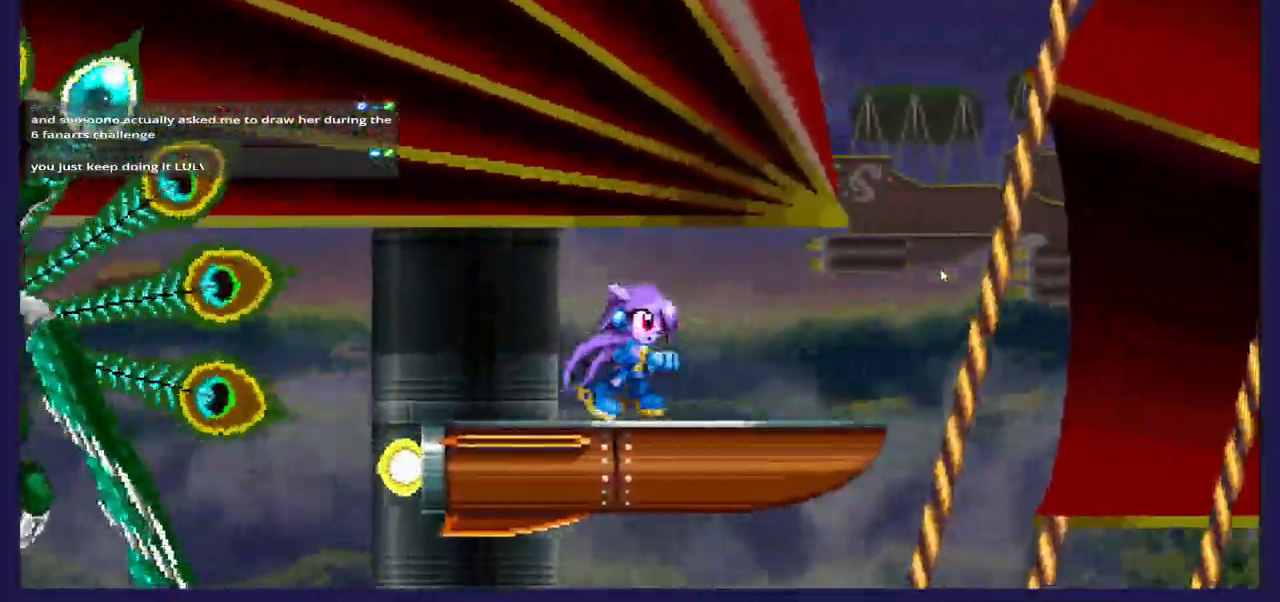
{"dt_ms": 500, "buttons": ["X", "DPAD_RIGHT"], "left_stick": "center", "right_stick": "center", "events": [[117, "DPAD_LEFT", "down"], [200, "A", "down"], [200, "X", "up"], [333, "A", "up"], [333, "X", "down"], [400, "DPAD_LEFT", "up"], [433, "DPAD_RIGHT", "down"]]}
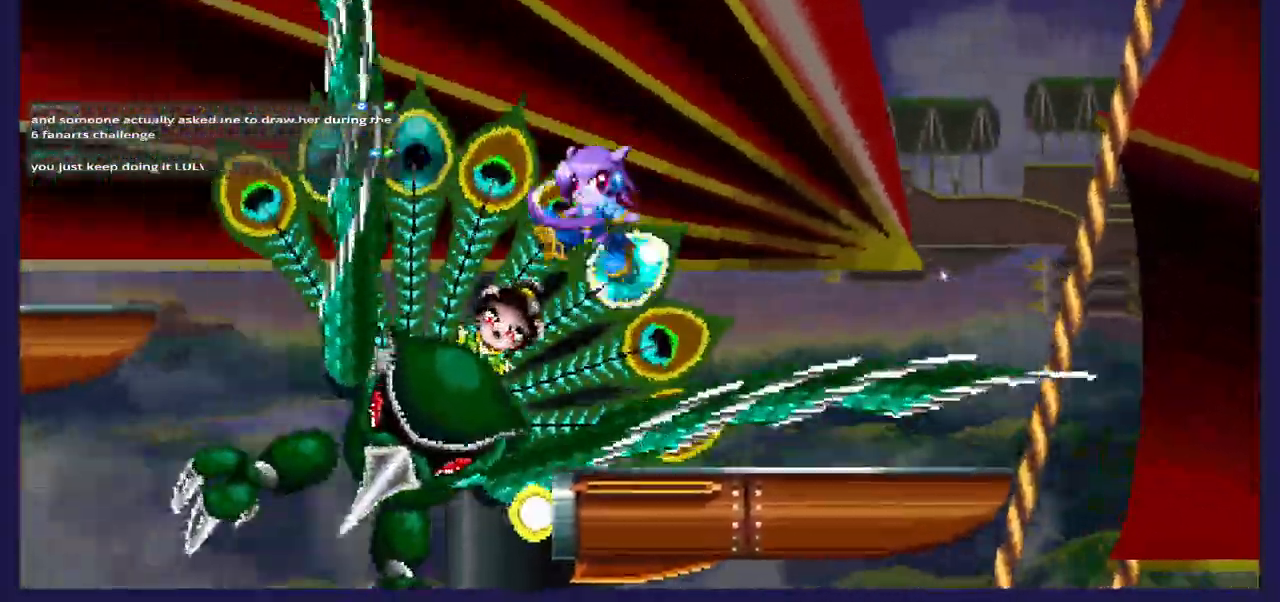
{"dt_ms": 500, "buttons": ["X"], "left_stick": "center", "right_stick": "center", "events": [[400, "DPAD_RIGHT", "up"]]}
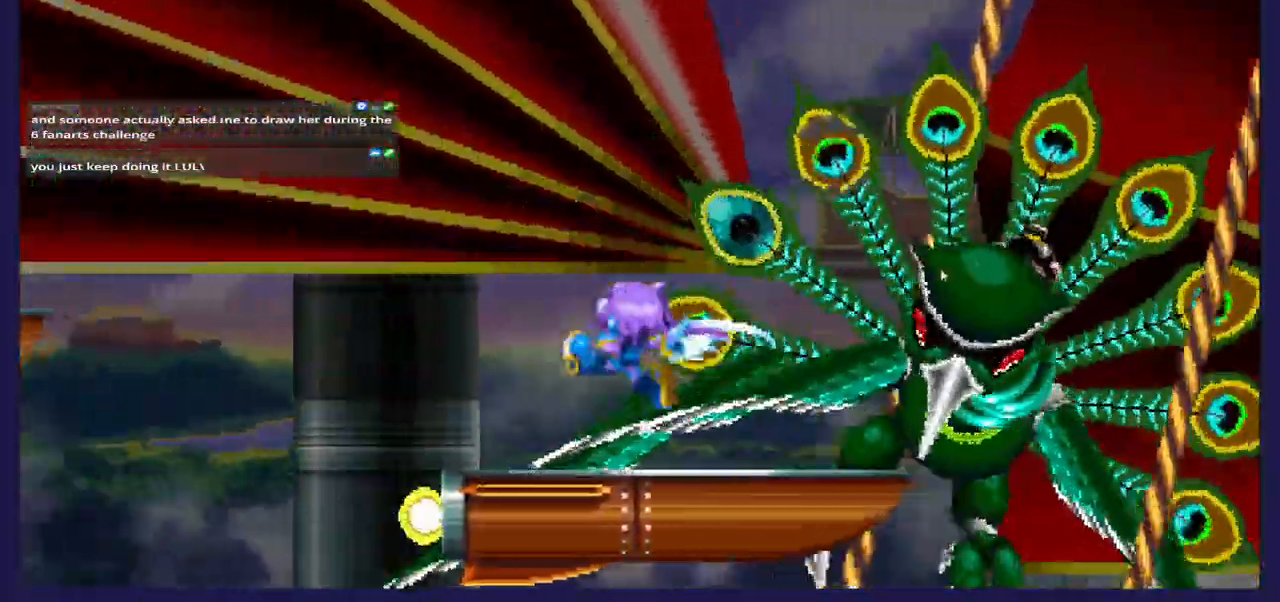
{"dt_ms": 500, "buttons": ["X", "DPAD_RIGHT"], "left_stick": "center", "right_stick": "center", "events": [[200, "A", "down"], [317, "A", "up"], [367, "DPAD_RIGHT", "down"]]}
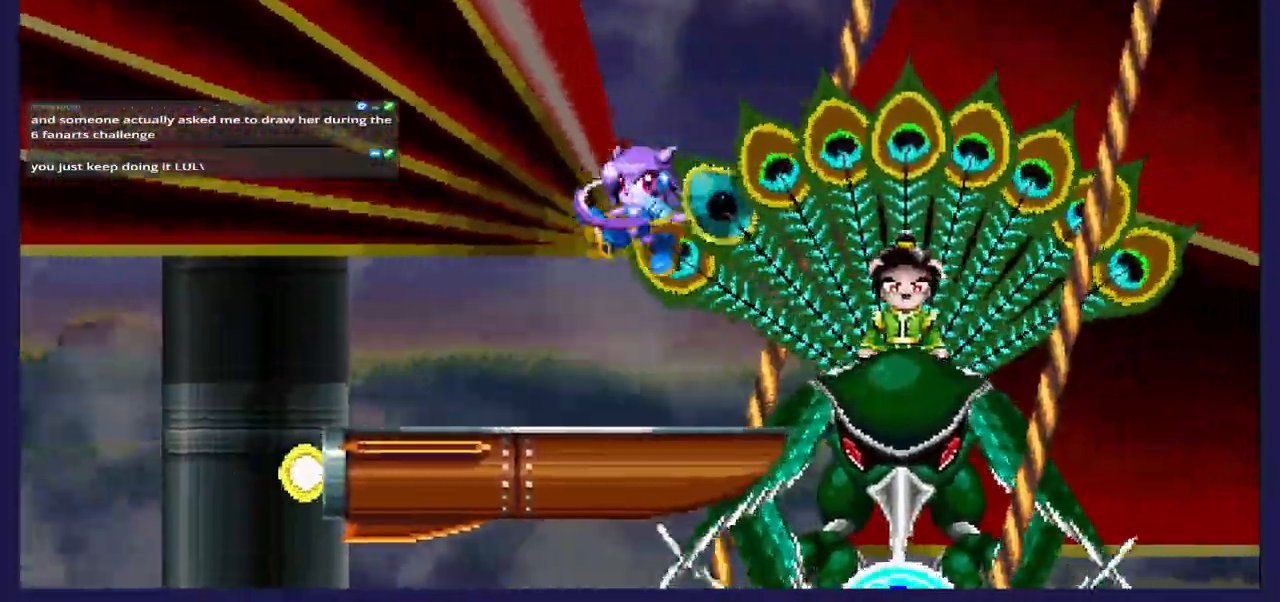
{"dt_ms": 500, "buttons": ["A", "DPAD_LEFT"], "left_stick": "center", "right_stick": "center", "events": [[117, "DPAD_RIGHT", "up"], [167, "DPAD_LEFT", "down"], [400, "A", "down"], [400, "X", "up"]]}
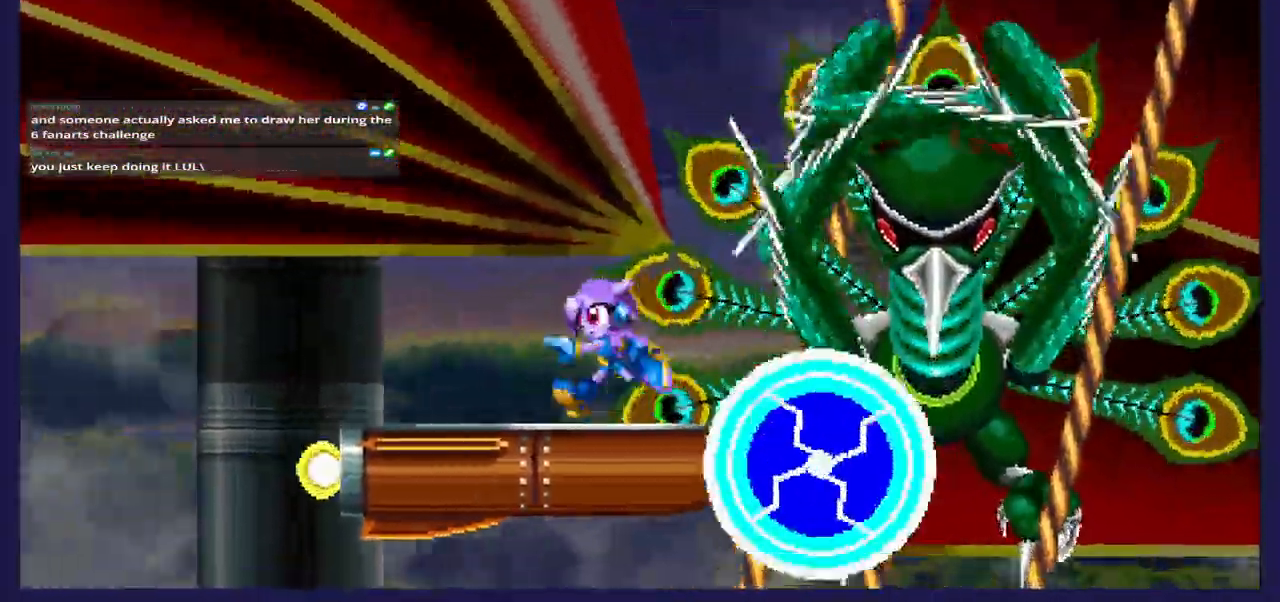
{"dt_ms": 1000, "buttons": ["A"], "left_stick": "center", "right_stick": "center"}
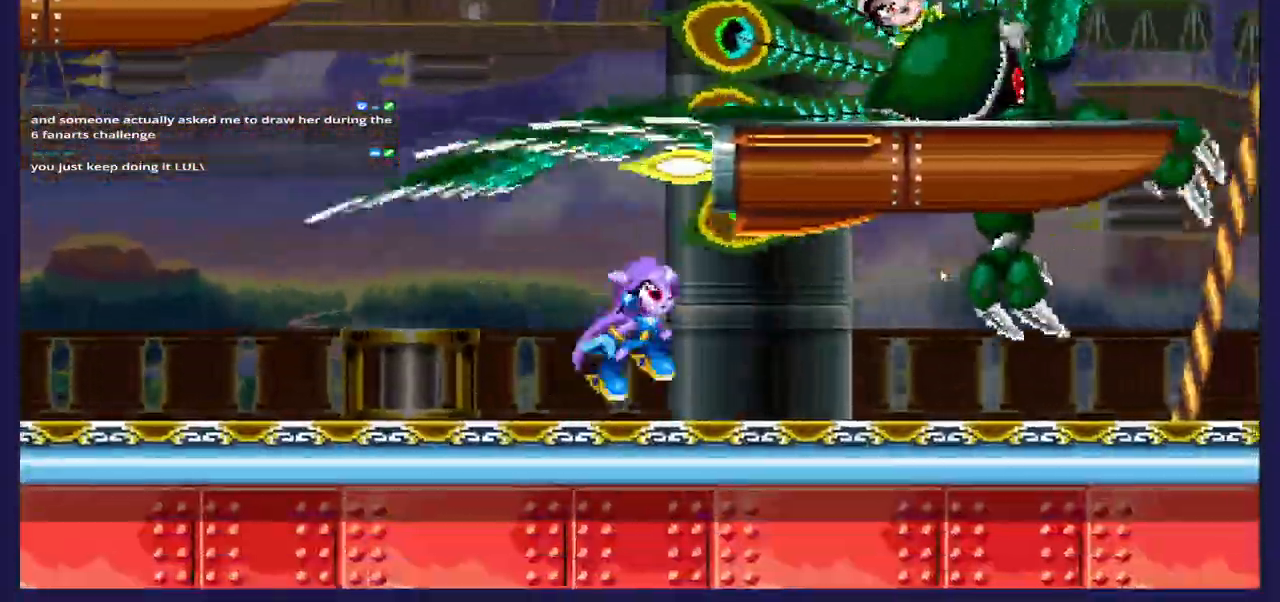
{"dt_ms": 1000, "buttons": ["DPAD_LEFT"], "left_stick": "center", "right_stick": "center"}
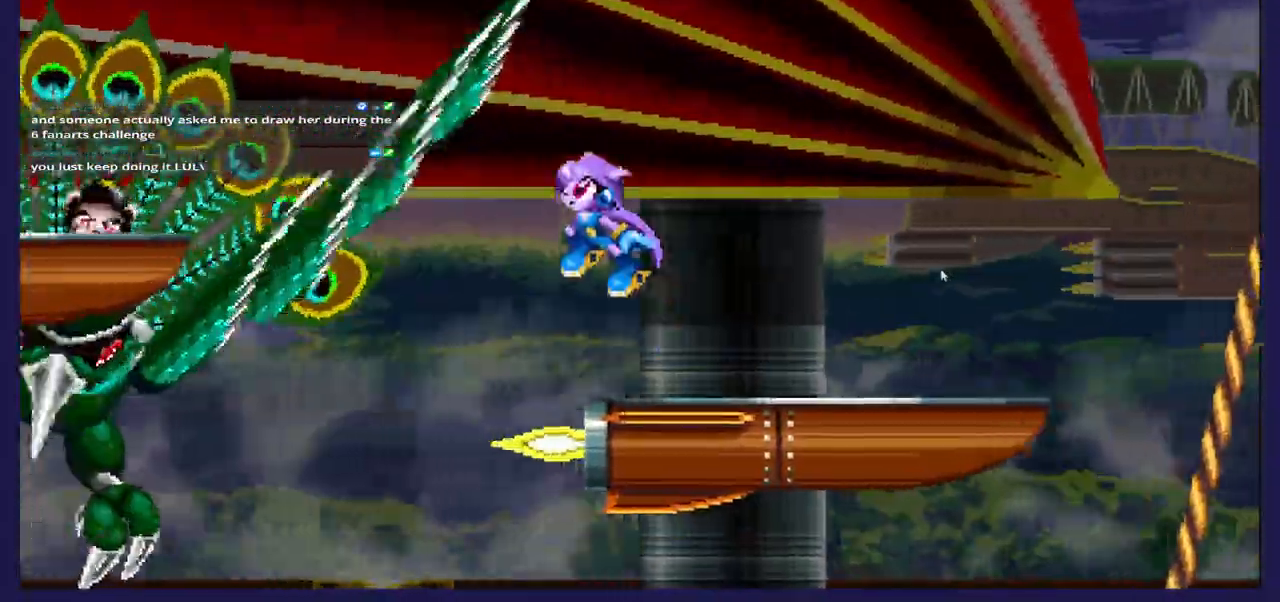
{"dt_ms": 500, "buttons": [], "left_stick": "center", "right_stick": "center", "events": [[50, "DPAD_LEFT", "up"], [233, "X", "down"], [383, "X", "up"]]}
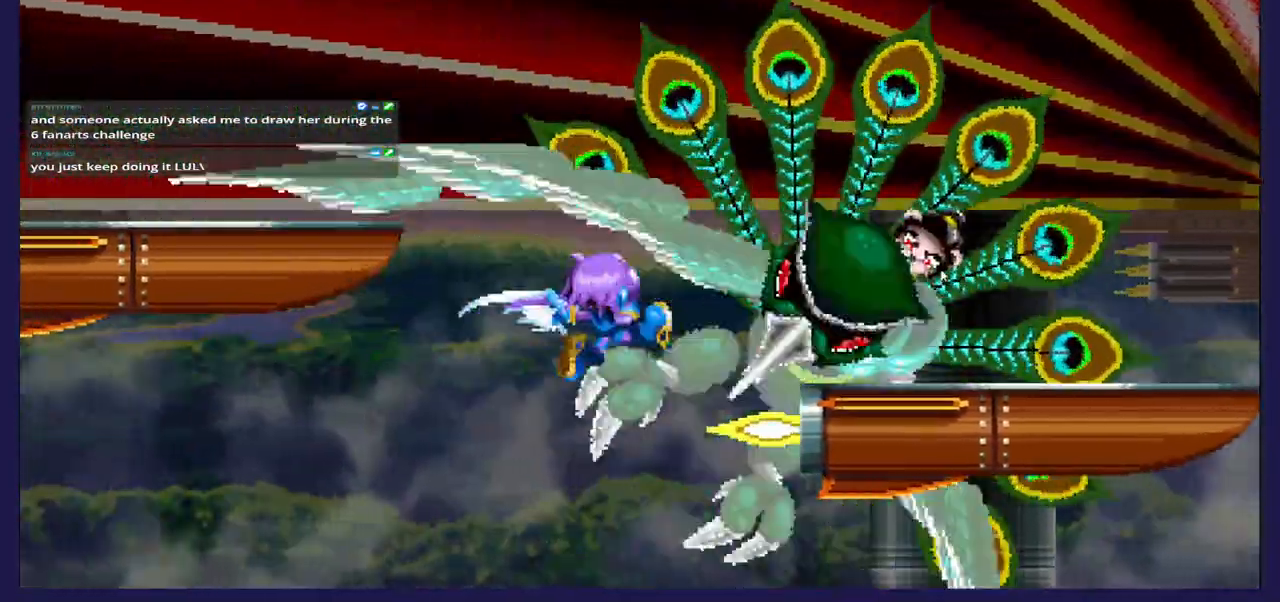
{"dt_ms": 500, "buttons": ["A", "DPAD_RIGHT"], "left_stick": "center", "right_stick": "center", "events": [[50, "DPAD_RIGHT", "down"], [400, "A", "down"]]}
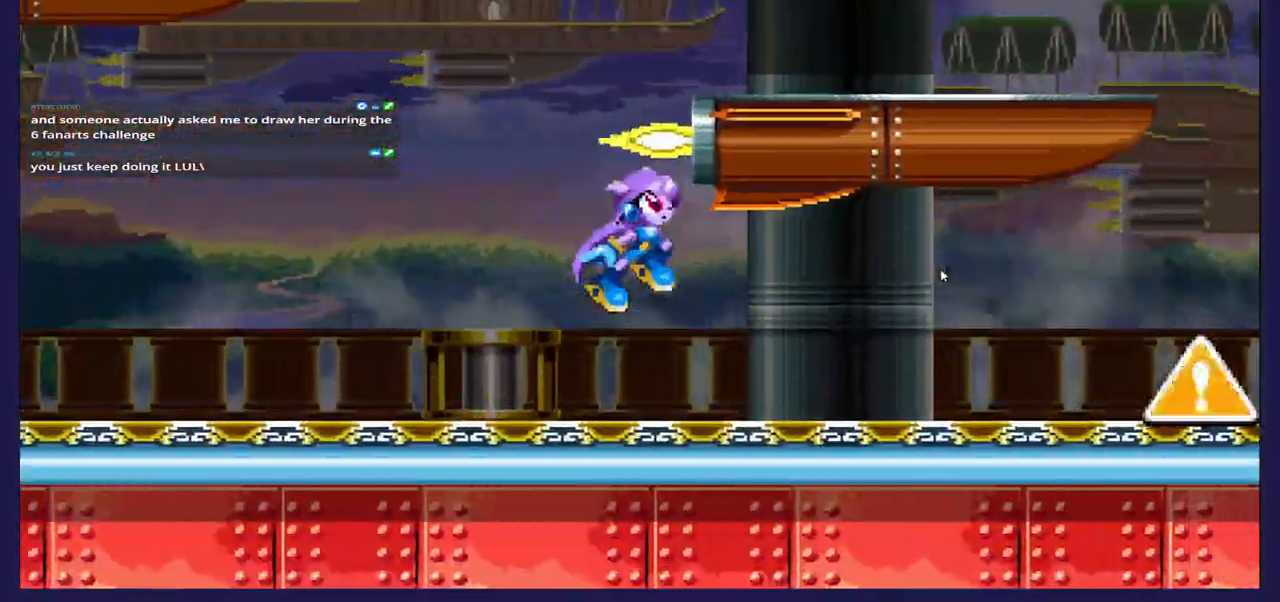
{"dt_ms": 500, "buttons": ["A", "DPAD_LEFT"], "left_stick": "center", "right_stick": "center", "events": [[50, "DPAD_RIGHT", "up"], [250, "A", "up"], [417, "DPAD_LEFT", "down"], [483, "A", "down"]]}
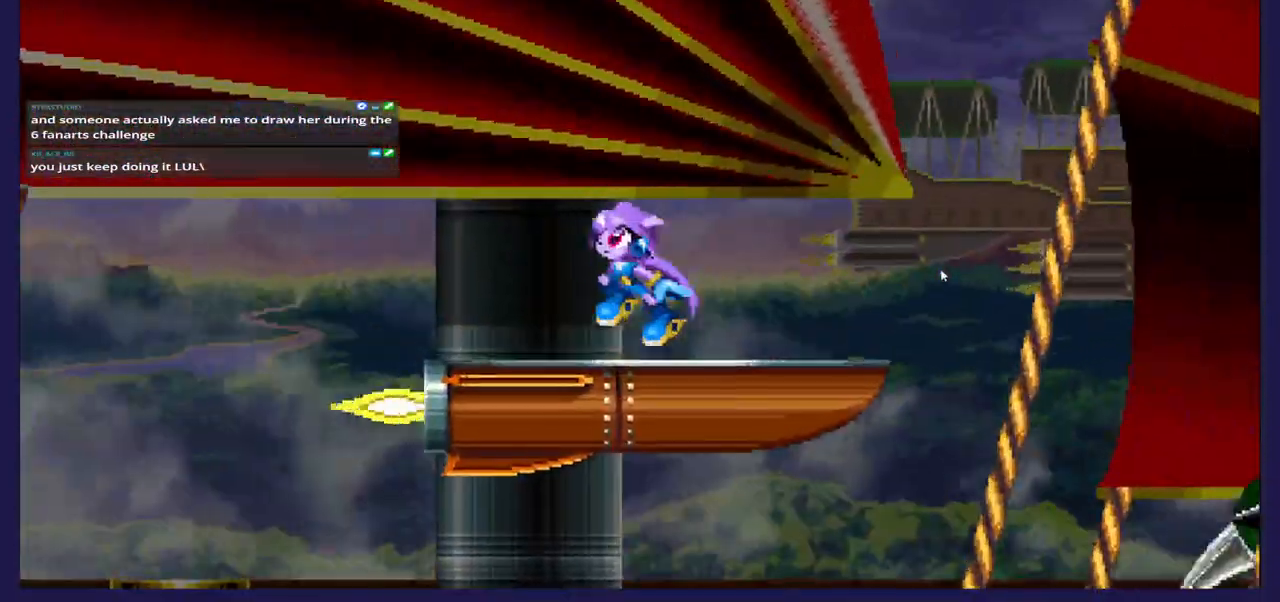
{"dt_ms": 500, "buttons": [], "left_stick": "center", "right_stick": "center", "events": [[67, "DPAD_LEFT", "up"], [117, "A", "up"], [167, "DPAD_RIGHT", "down"], [467, "DPAD_RIGHT", "up"]]}
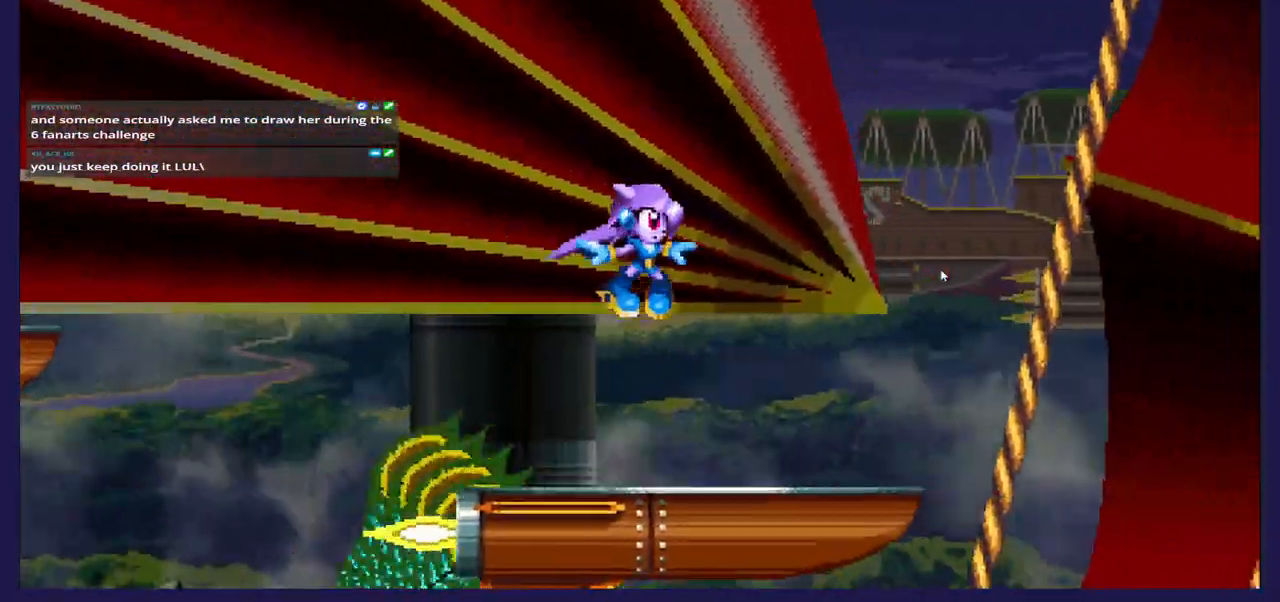
{"dt_ms": 500, "buttons": ["DPAD_RIGHT"], "left_stick": "center", "right_stick": "center", "events": [[83, "DPAD_LEFT", "down"], [217, "DPAD_LEFT", "up"], [317, "DPAD_RIGHT", "down"]]}
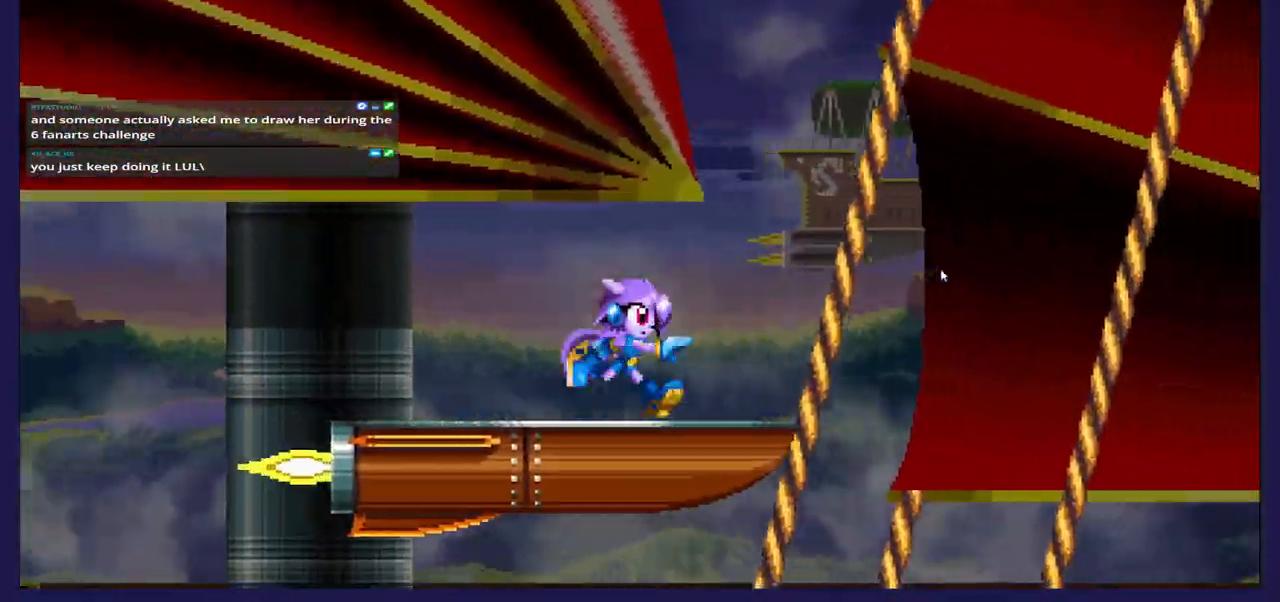
{"dt_ms": 500, "buttons": ["DPAD_RIGHT"], "left_stick": "center", "right_stick": "center", "events": [[217, "DPAD_RIGHT", "up"], [283, "DPAD_RIGHT", "down"]]}
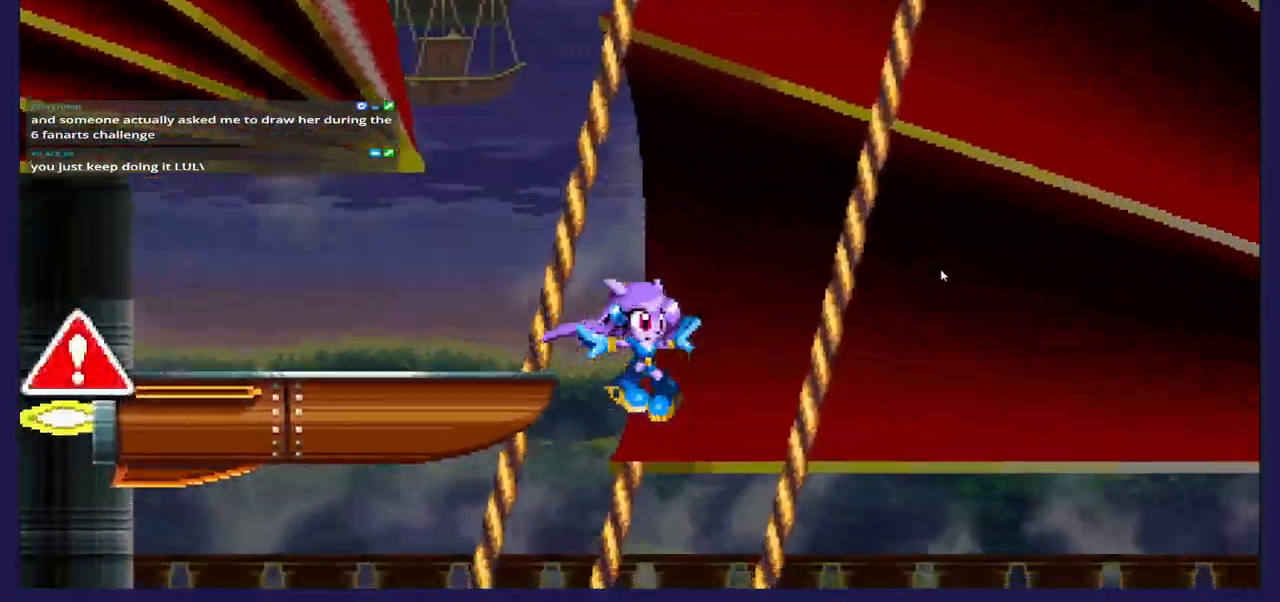
{"dt_ms": 500, "buttons": ["DPAD_LEFT"], "left_stick": "center", "right_stick": "center", "events": [[150, "DPAD_RIGHT", "up"], [233, "DPAD_LEFT", "down"]]}
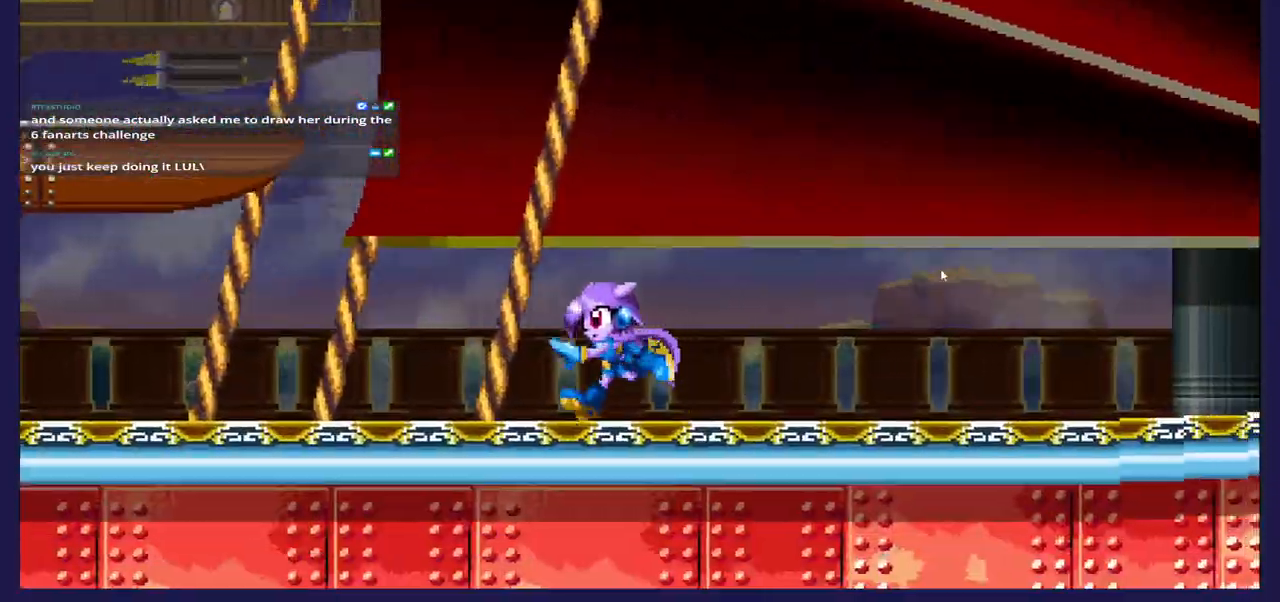
{"dt_ms": 500, "buttons": ["DPAD_LEFT"], "left_stick": "center", "right_stick": "center", "events": []}
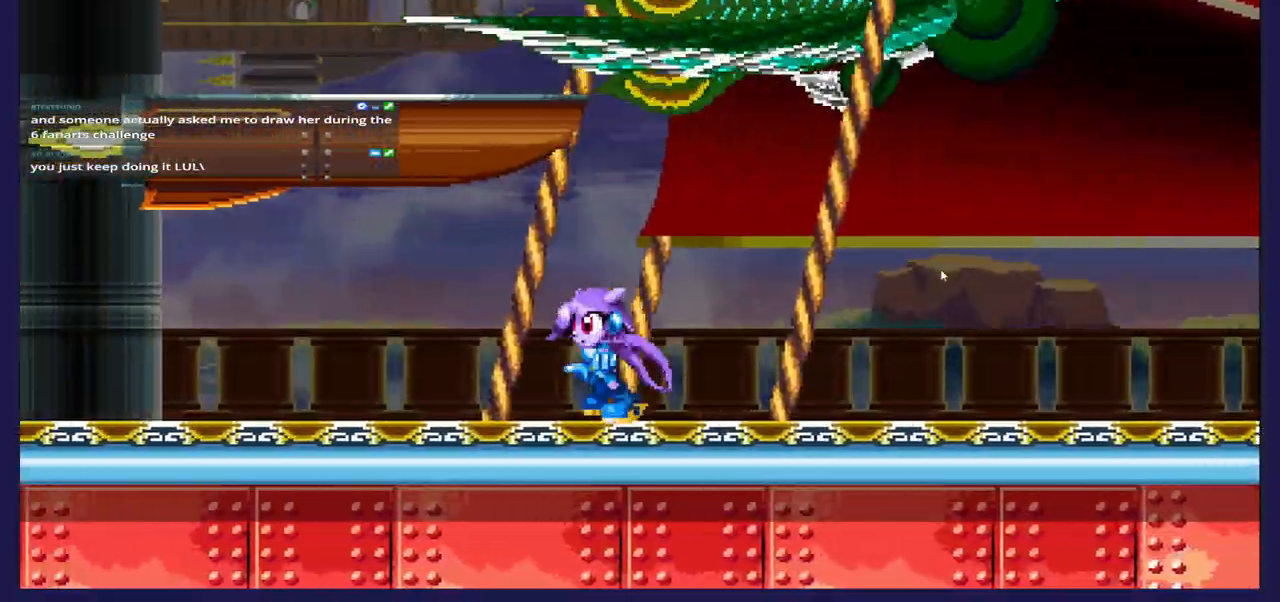
{"dt_ms": 500, "buttons": [], "left_stick": "center", "right_stick": "center", "events": [[100, "A", "down"], [133, "DPAD_LEFT", "up"], [433, "A", "up"]]}
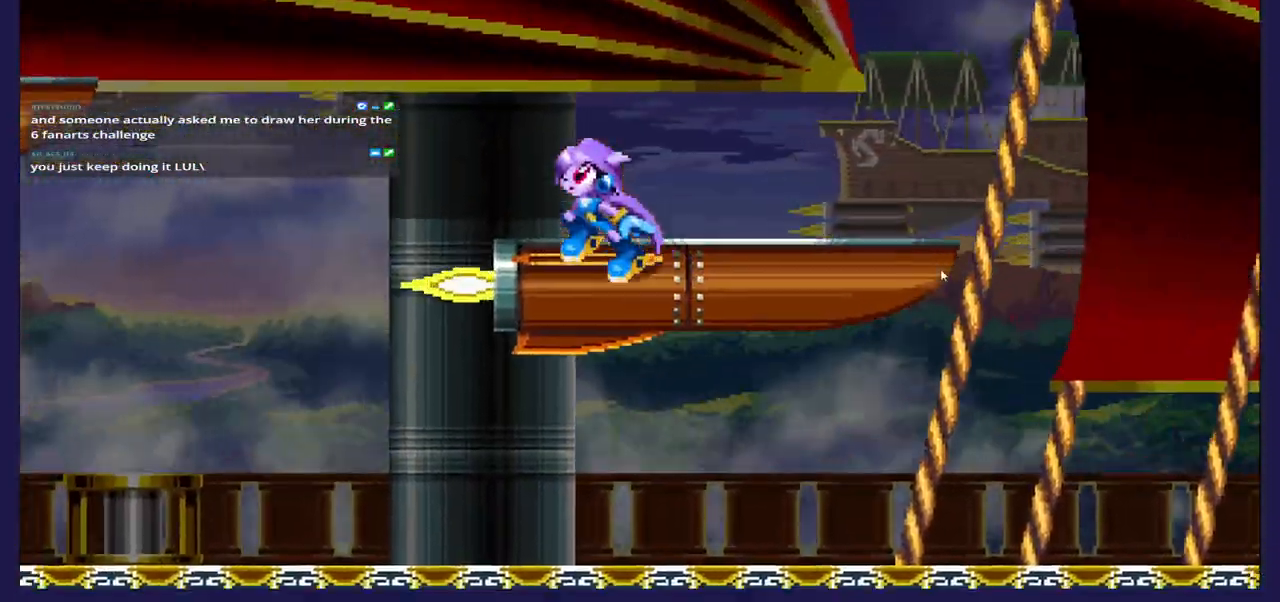
{"dt_ms": 500, "buttons": [], "left_stick": "center", "right_stick": "center", "events": [[33, "DPAD_RIGHT", "down"], [133, "A", "down"], [200, "DPAD_RIGHT", "up"], [250, "A", "up"], [333, "DPAD_LEFT", "down"], [483, "DPAD_LEFT", "up"]]}
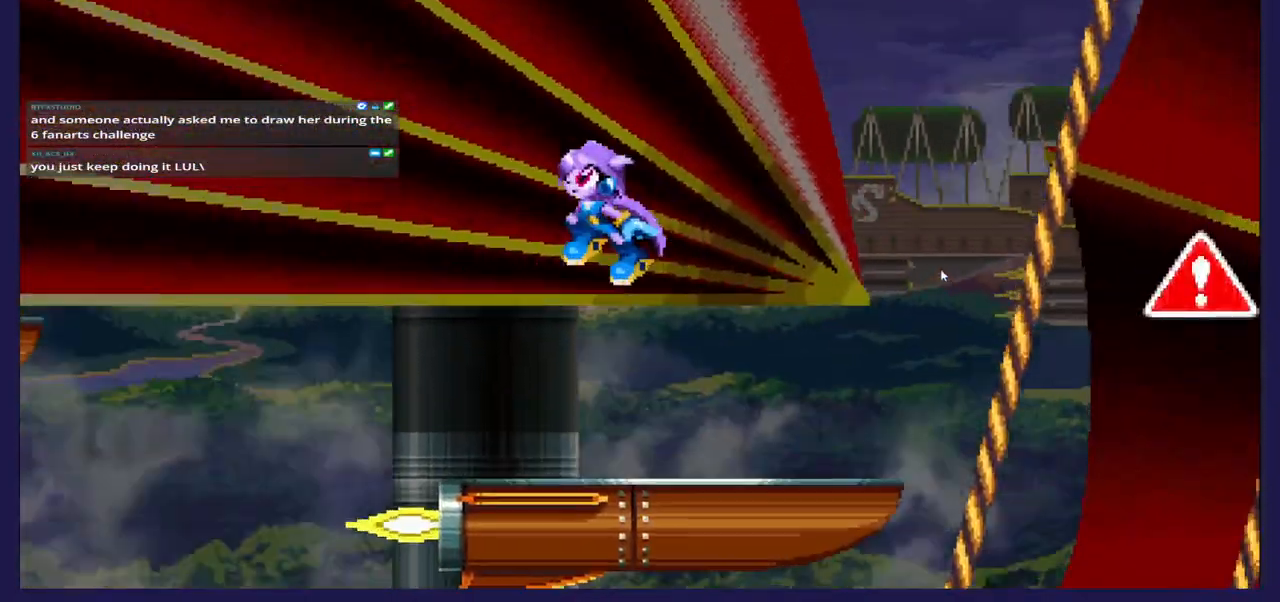
{"dt_ms": 500, "buttons": ["DPAD_LEFT"], "left_stick": "center", "right_stick": "center", "events": [[250, "DPAD_LEFT", "down"]]}
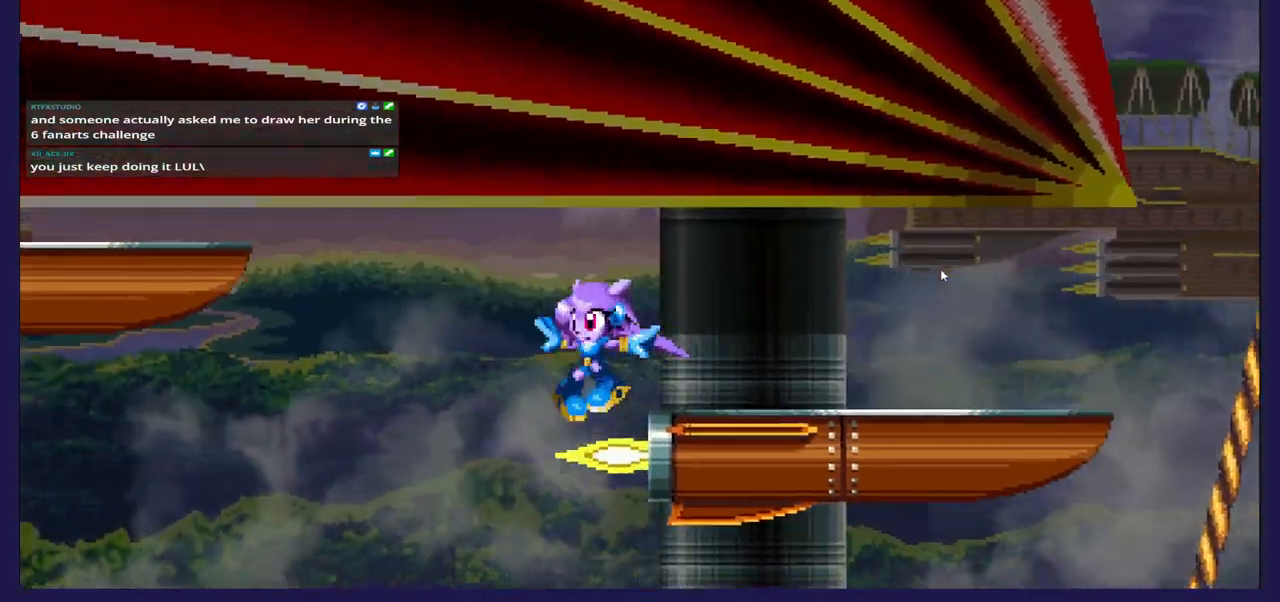
{"dt_ms": 500, "buttons": ["DPAD_RIGHT"], "left_stick": "center", "right_stick": "center", "events": [[200, "DPAD_LEFT", "up"], [217, "DPAD_RIGHT", "down"]]}
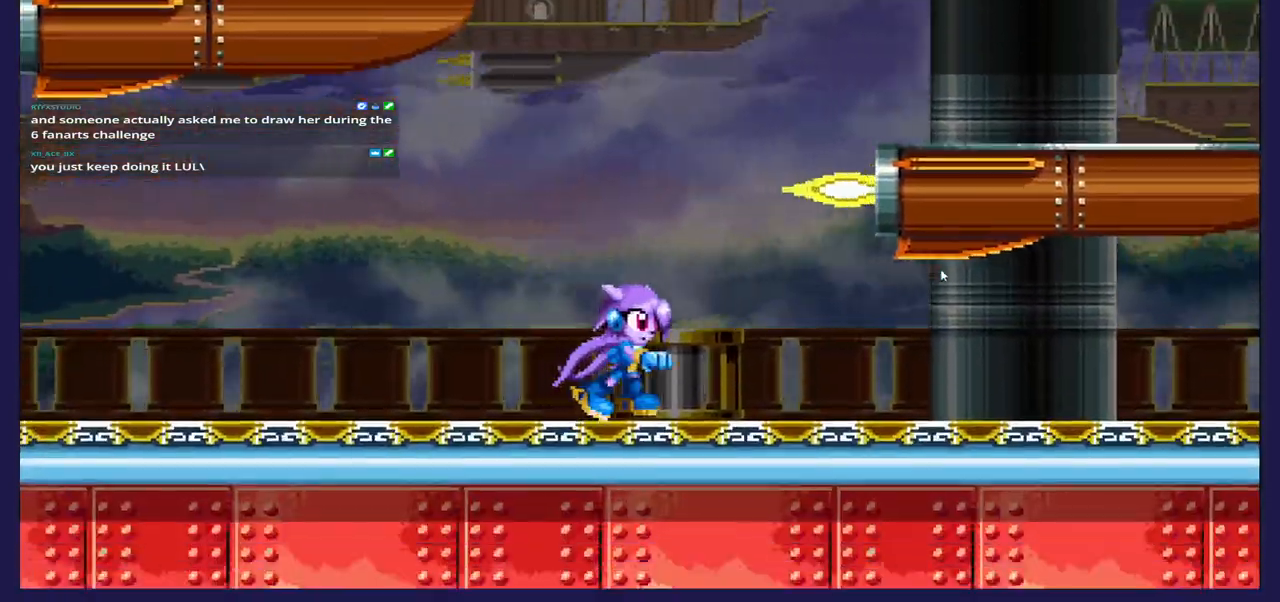
{"dt_ms": 500, "buttons": ["A", "DPAD_RIGHT"], "left_stick": "center", "right_stick": "center", "events": [[250, "A", "down"]]}
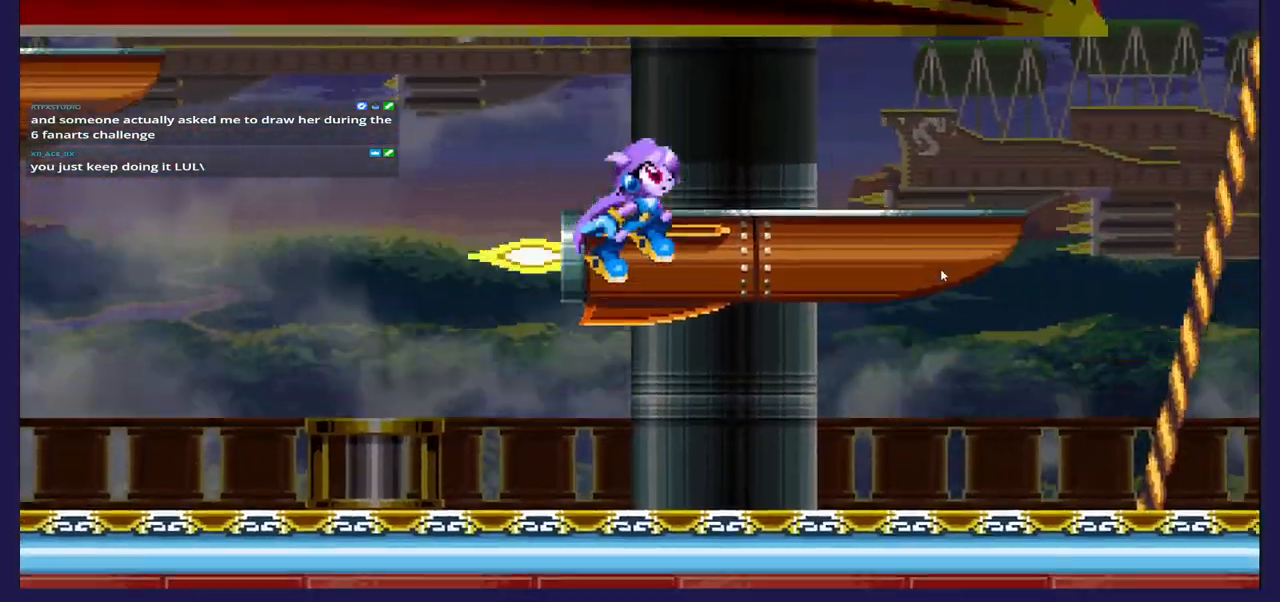
{"dt_ms": 500, "buttons": [], "left_stick": "center", "right_stick": "center", "events": [[150, "DPAD_RIGHT", "up"], [217, "DPAD_LEFT", "down"], [283, "A", "up"], [417, "DPAD_LEFT", "up"]]}
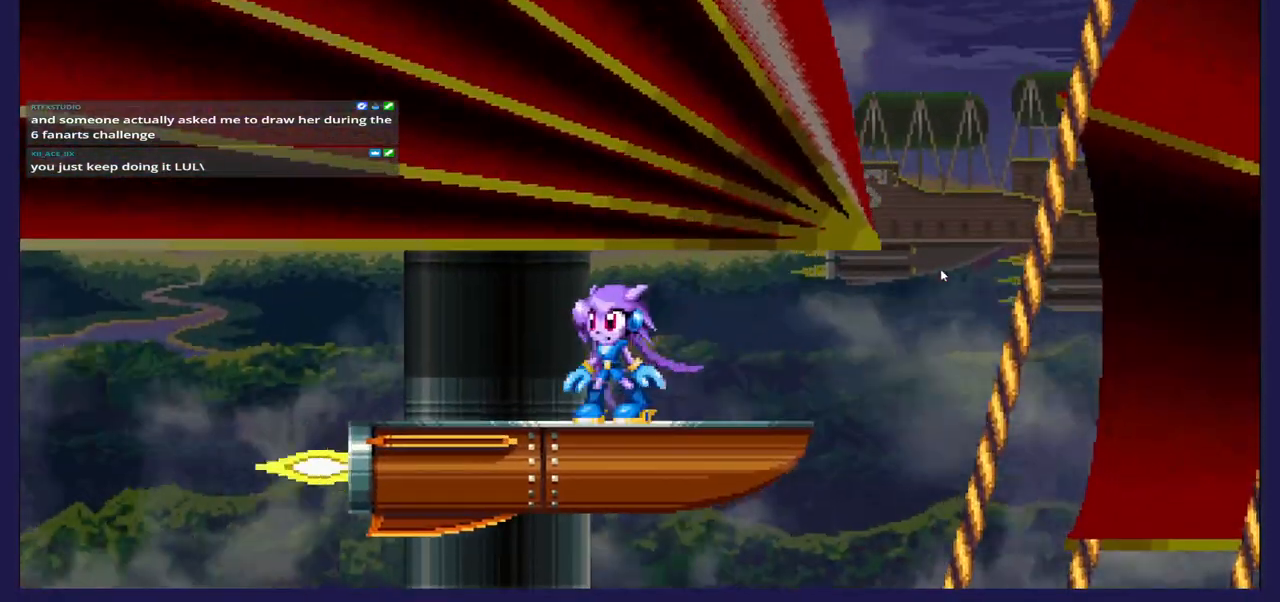
{"dt_ms": 500, "buttons": [], "left_stick": "center", "right_stick": "center", "events": []}
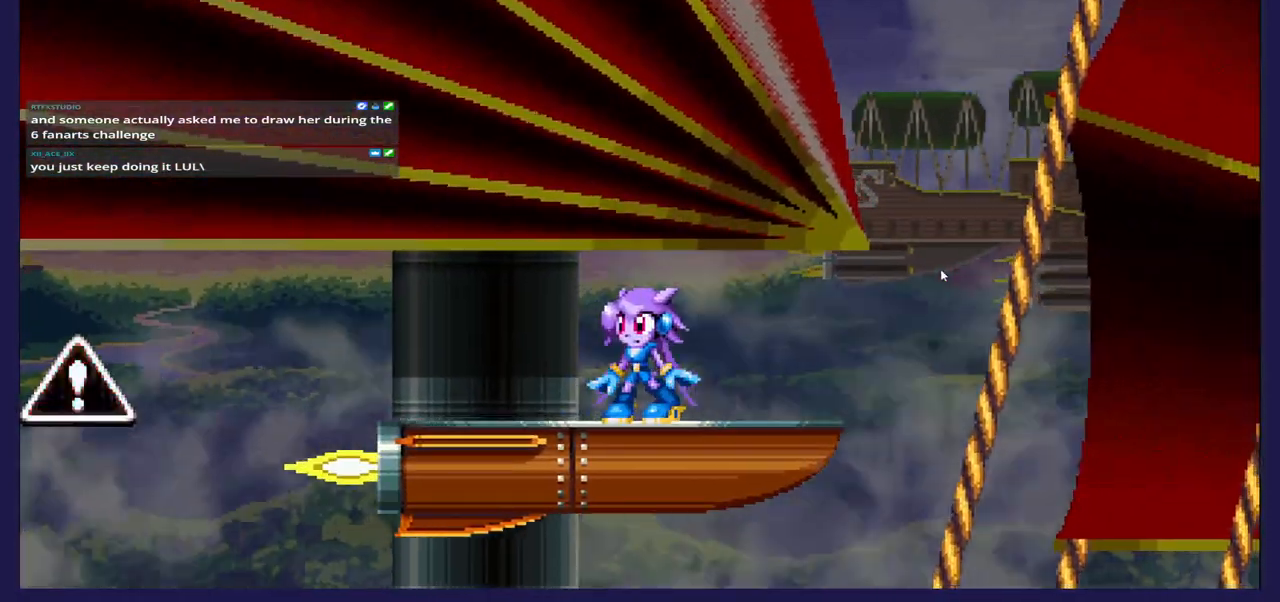
{"dt_ms": 500, "buttons": ["A"], "left_stick": "center", "right_stick": "center", "events": [[83, "A", "down"], [383, "A", "up"], [450, "A", "down"]]}
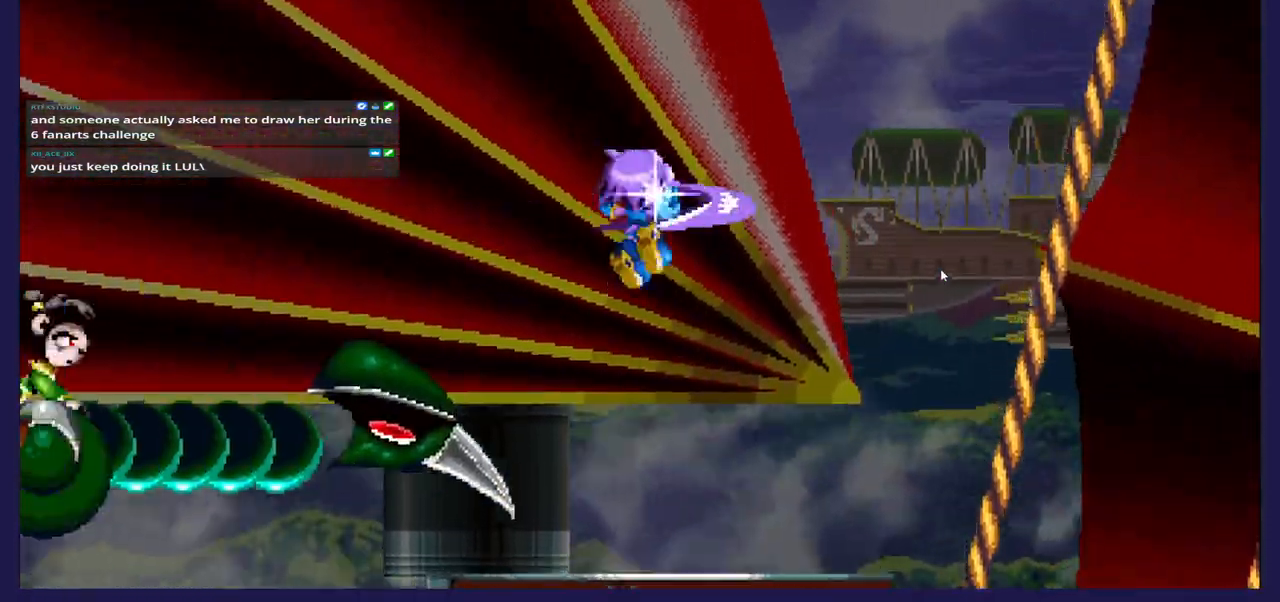
{"dt_ms": 500, "buttons": ["DPAD_DOWN"], "left_stick": "center", "right_stick": "center", "events": [[83, "A", "up"], [467, "DPAD_DOWN", "down"]]}
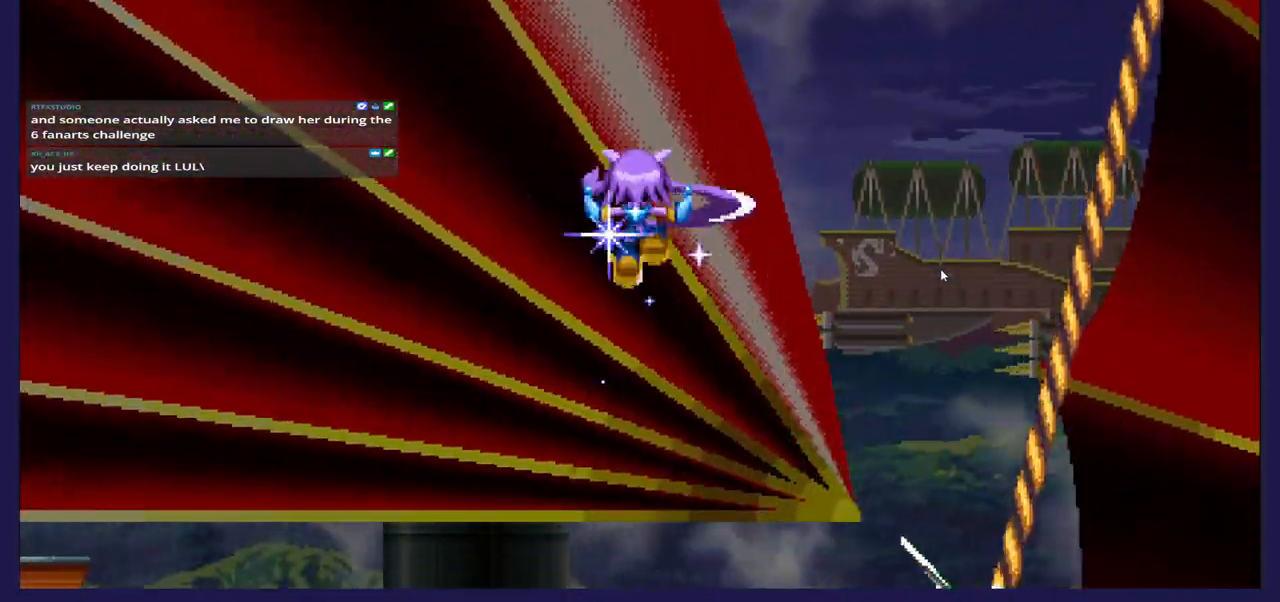
{"dt_ms": 500, "buttons": ["DPAD_DOWN"], "left_stick": "center", "right_stick": "center", "events": []}